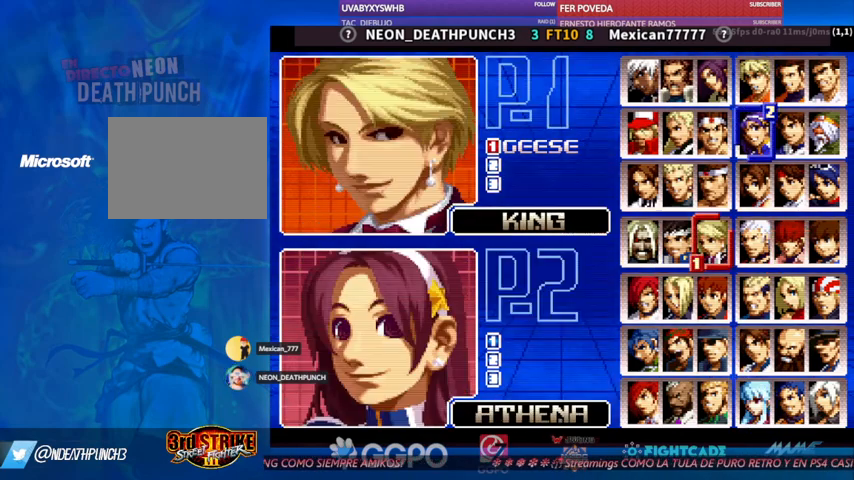
Gameplay with a controller (arcade stick); each line is a JSON object with the inputs held at the frame after it. "events" lists button and stick changes between this image and that frame as [ms after this image, input, new state], when the widget could be followed in between. Not read: L3 R3.
{"buttons": [], "left_stick": "center", "events": [[367, "CIRCLE", "down"], [400, "CIRCLE", "up"]]}
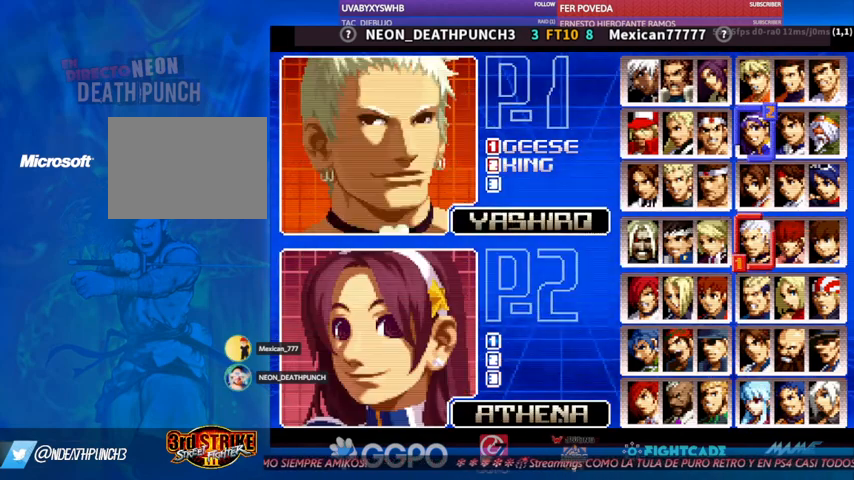
{"buttons": [], "left_stick": "center", "events": [[400, "left_stick", "up"], [500, "left_stick", "center"]]}
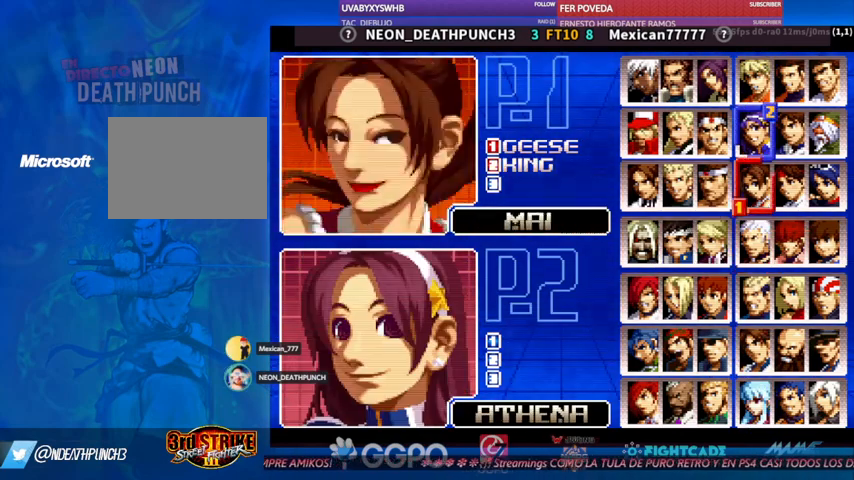
{"buttons": [], "left_stick": "center", "events": [[133, "left_stick", "up"], [233, "left_stick", "center"]]}
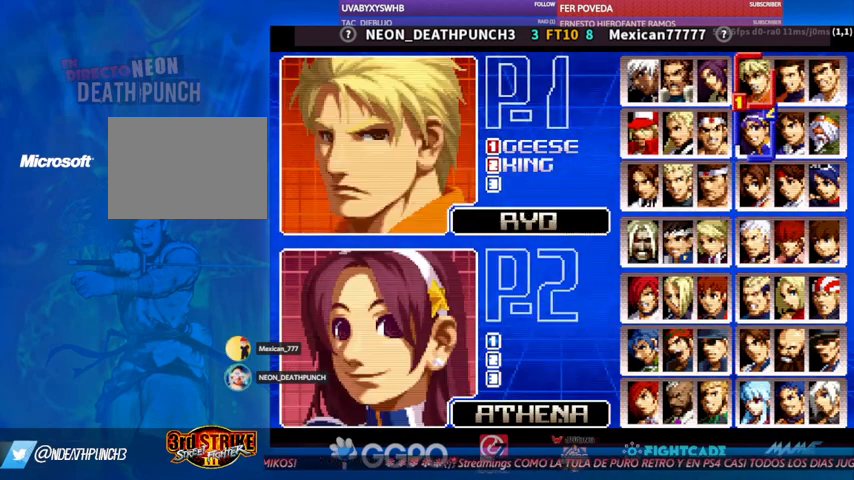
{"buttons": [], "left_stick": "center", "events": []}
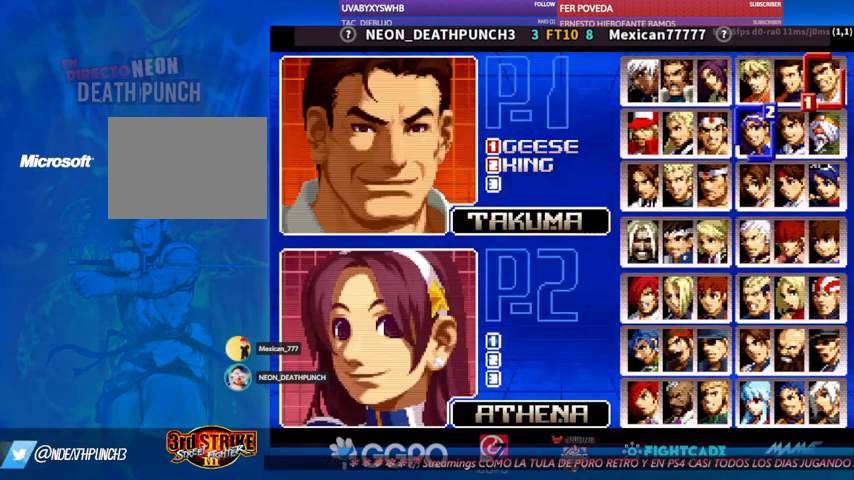
{"buttons": [], "left_stick": "down", "events": [[100, "left_stick", "down"], [200, "left_stick", "center"], [267, "left_stick", "down"]]}
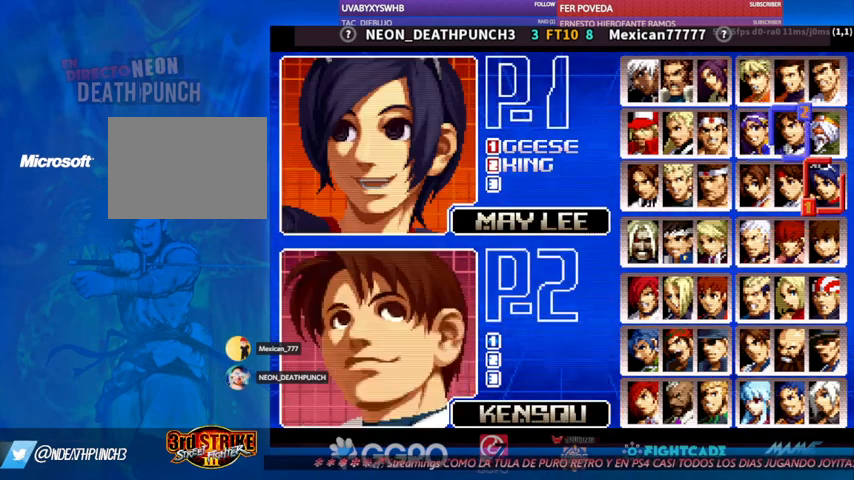
{"buttons": [], "left_stick": "up", "events": [[67, "left_stick", "center"], [167, "left_stick", "left"], [233, "left_stick", "center"], [500, "left_stick", "up"]]}
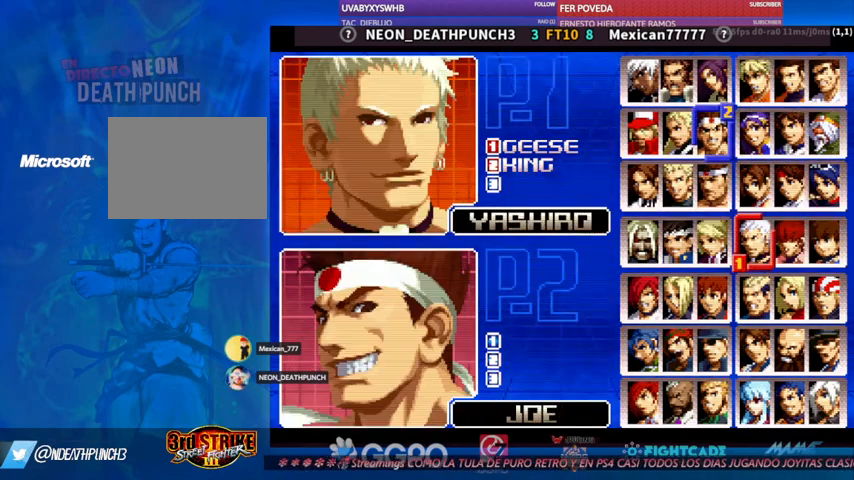
{"buttons": [], "left_stick": "center", "events": [[100, "left_stick", "center"], [200, "left_stick", "up"], [300, "left_stick", "center"], [367, "left_stick", "up"], [467, "left_stick", "center"]]}
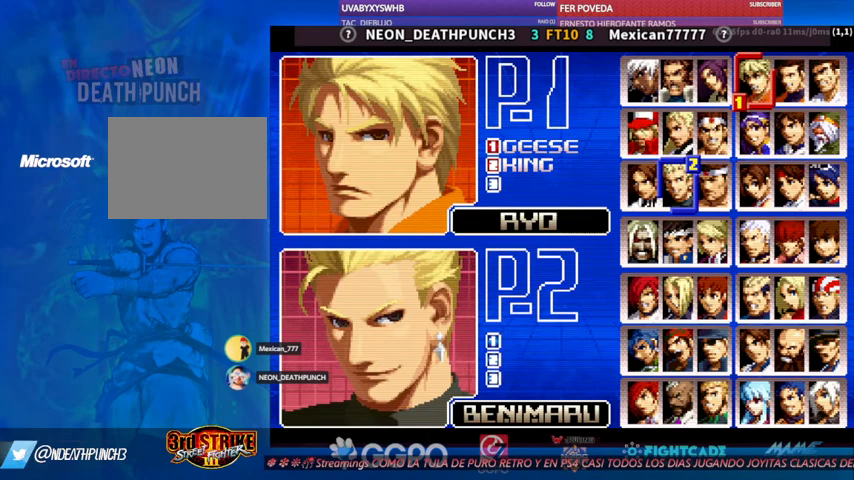
{"buttons": ["R2"], "left_stick": "center", "events": [[500, "R2", "down"]]}
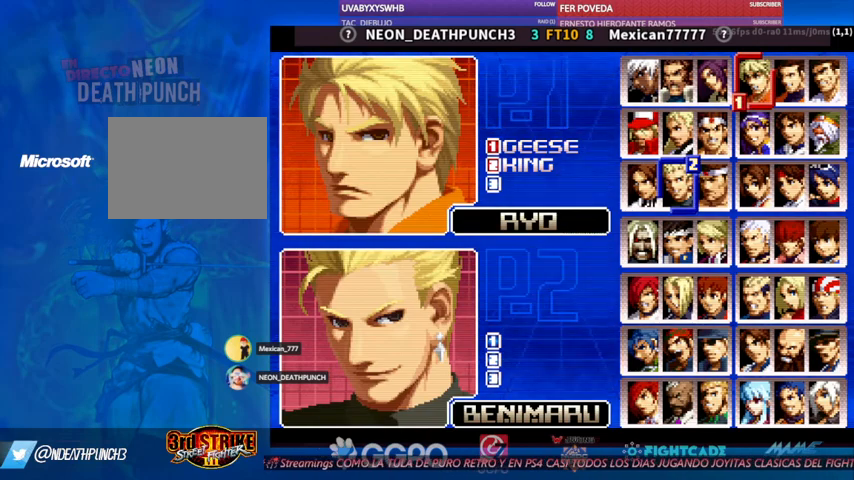
{"buttons": [], "left_stick": "center", "events": [[67, "R2", "up"]]}
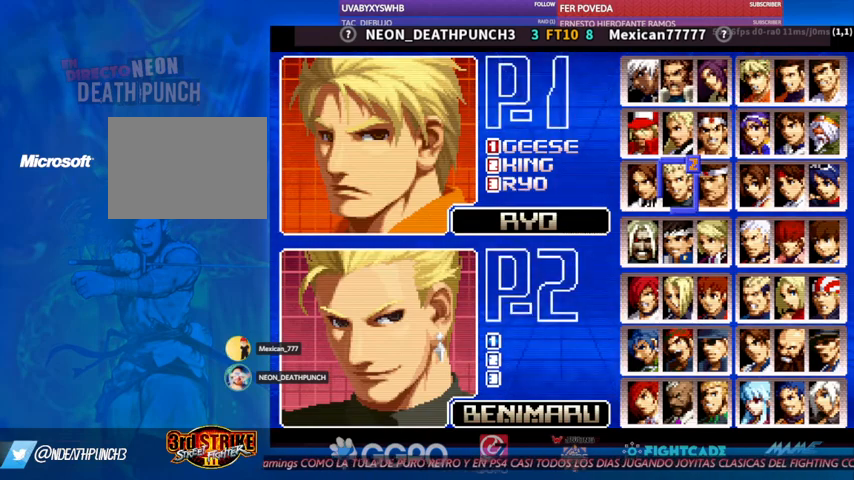
{"buttons": [], "left_stick": "down", "events": [[333, "left_stick", "down"]]}
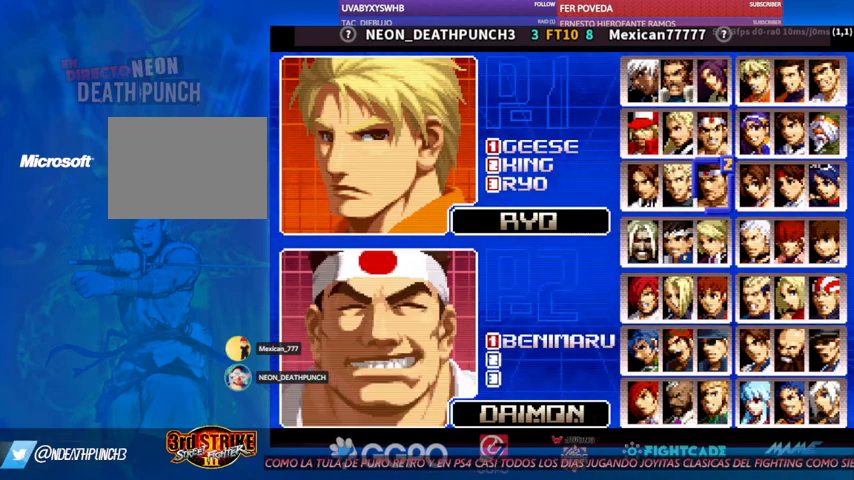
{"buttons": [], "left_stick": "center", "events": [[233, "TRIANGLE", "down"], [233, "left_stick", "center"], [300, "TRIANGLE", "up"]]}